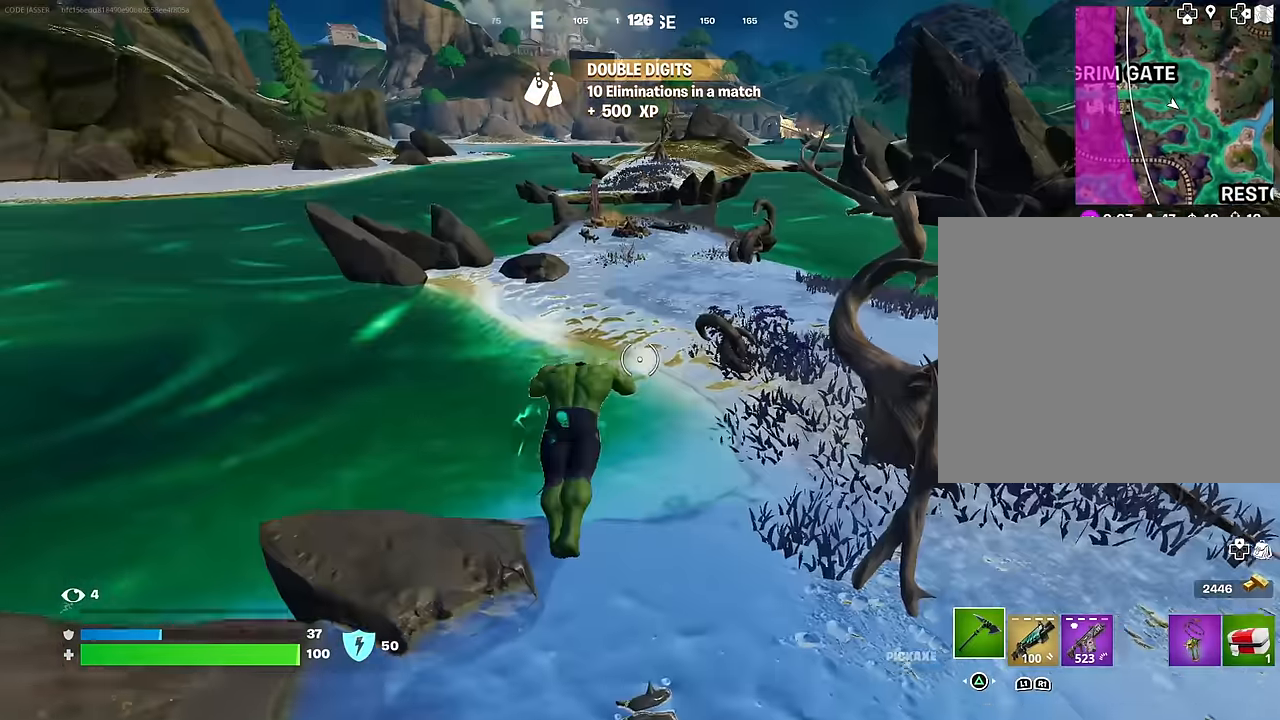
Gameplay with a controller (PlayStation layout); each line is a JSON object with the inputs held at the frame after it. "events" lists button and stick changes between this image and that frame as [ms after this image, input, new state], when the widget could be followed in between.
{"buttons": ["L3"], "left_stick": "up", "right_stick": "up-left", "events": [[100, "R1", "down"], [183, "right_stick", "right"], [217, "R3", "down"], [233, "R1", "up"], [317, "R3", "up"], [317, "right_stick", "center"], [367, "right_stick", "up"], [433, "right_stick", "up-left"], [483, "L3", "down"]]}
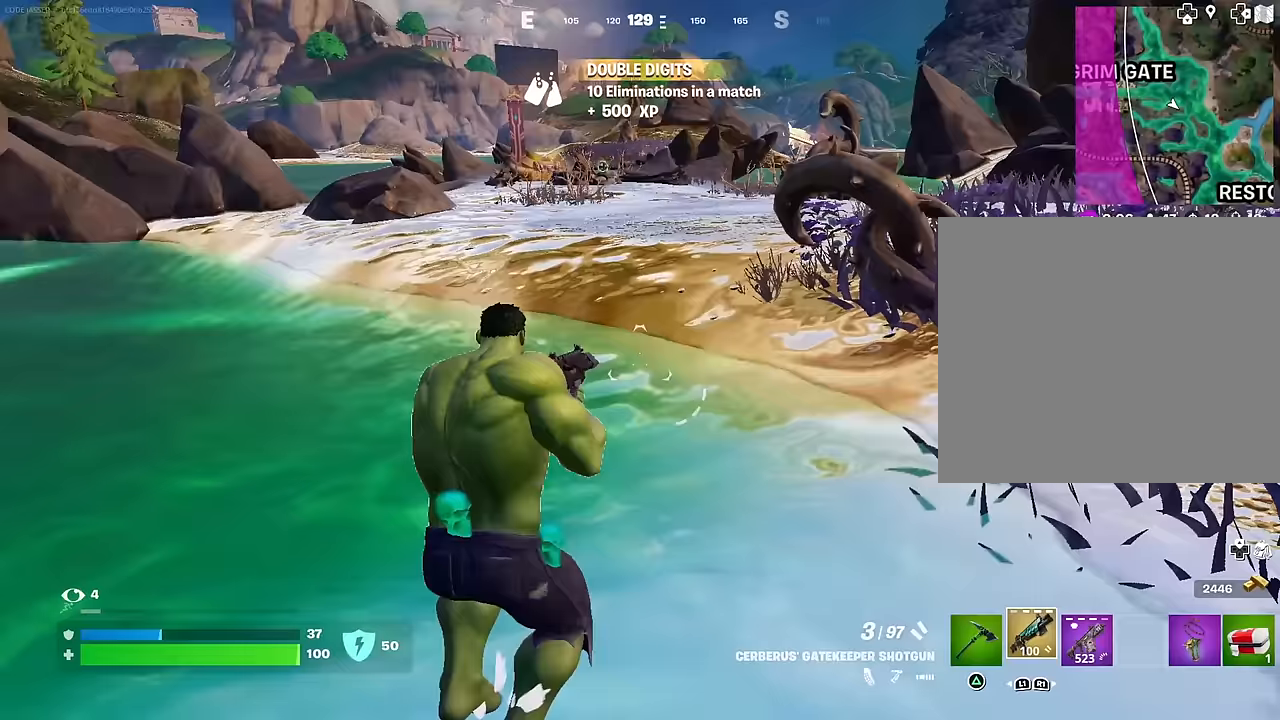
{"buttons": ["CROSS"], "left_stick": "up", "right_stick": "center", "events": [[83, "L3", "up"], [83, "right_stick", "center"], [167, "CROSS", "down"], [250, "CROSS", "up"], [333, "right_stick", "up"], [450, "right_stick", "center"], [467, "CROSS", "down"]]}
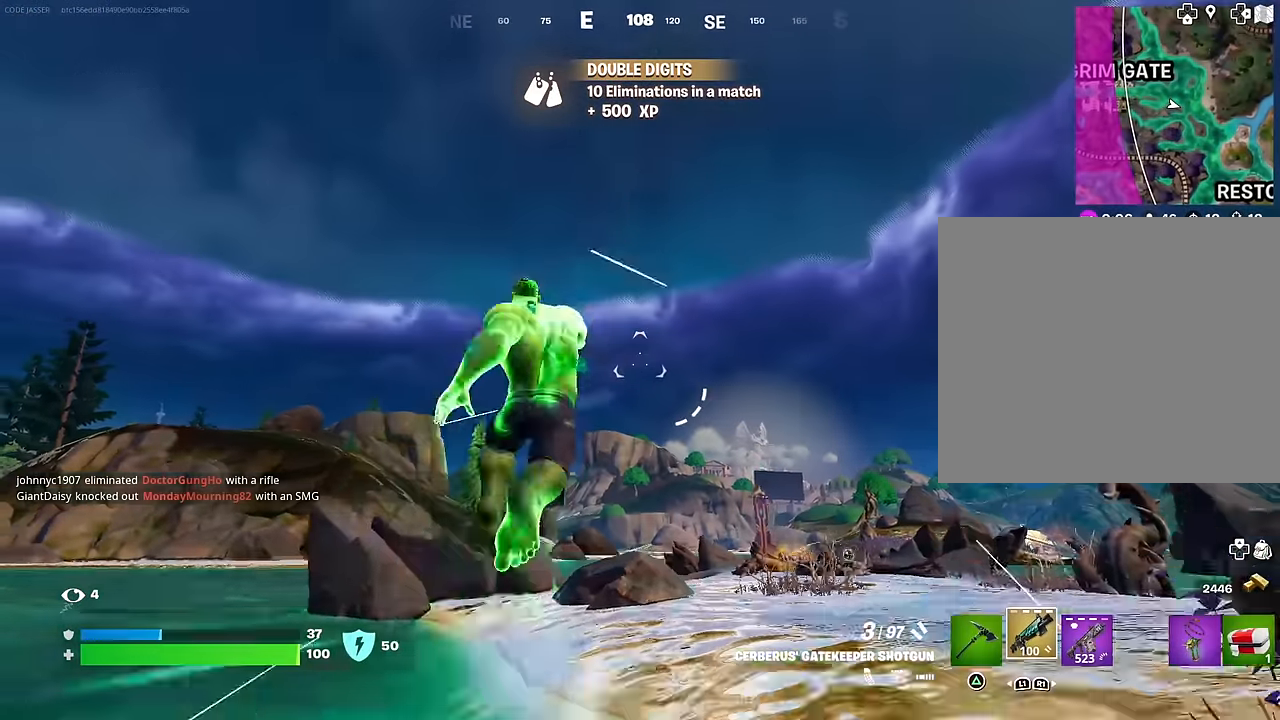
{"buttons": ["R3"], "left_stick": "up-left", "right_stick": "center", "events": [[17, "left_stick", "up-right"], [50, "CROSS", "up"], [133, "right_stick", "down-right"], [167, "left_stick", "up"], [267, "left_stick", "up-left"], [283, "right_stick", "center"], [333, "right_stick", "left"], [450, "right_stick", "center"], [467, "R3", "down"]]}
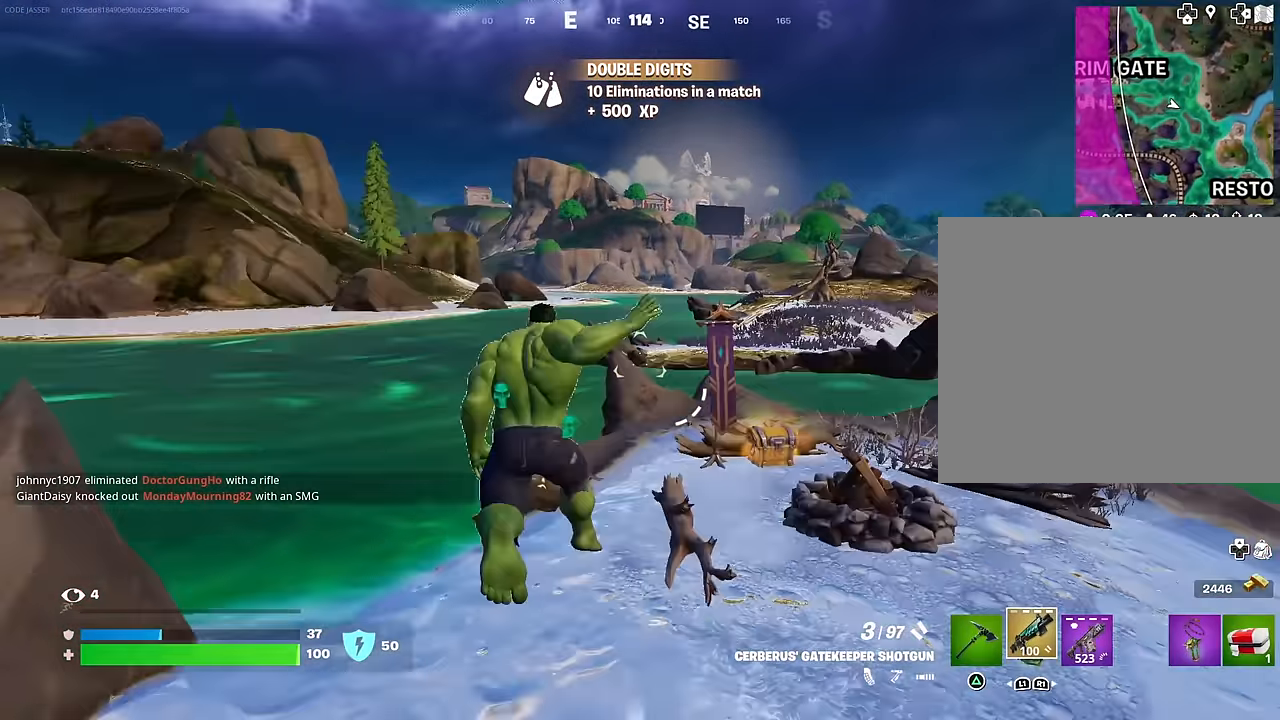
{"buttons": [], "left_stick": "up-right", "right_stick": "center", "events": [[17, "left_stick", "up"], [33, "R3", "up"], [117, "left_stick", "up-right"], [217, "right_stick", "right"], [283, "R3", "down"], [350, "R3", "up"], [383, "right_stick", "center"]]}
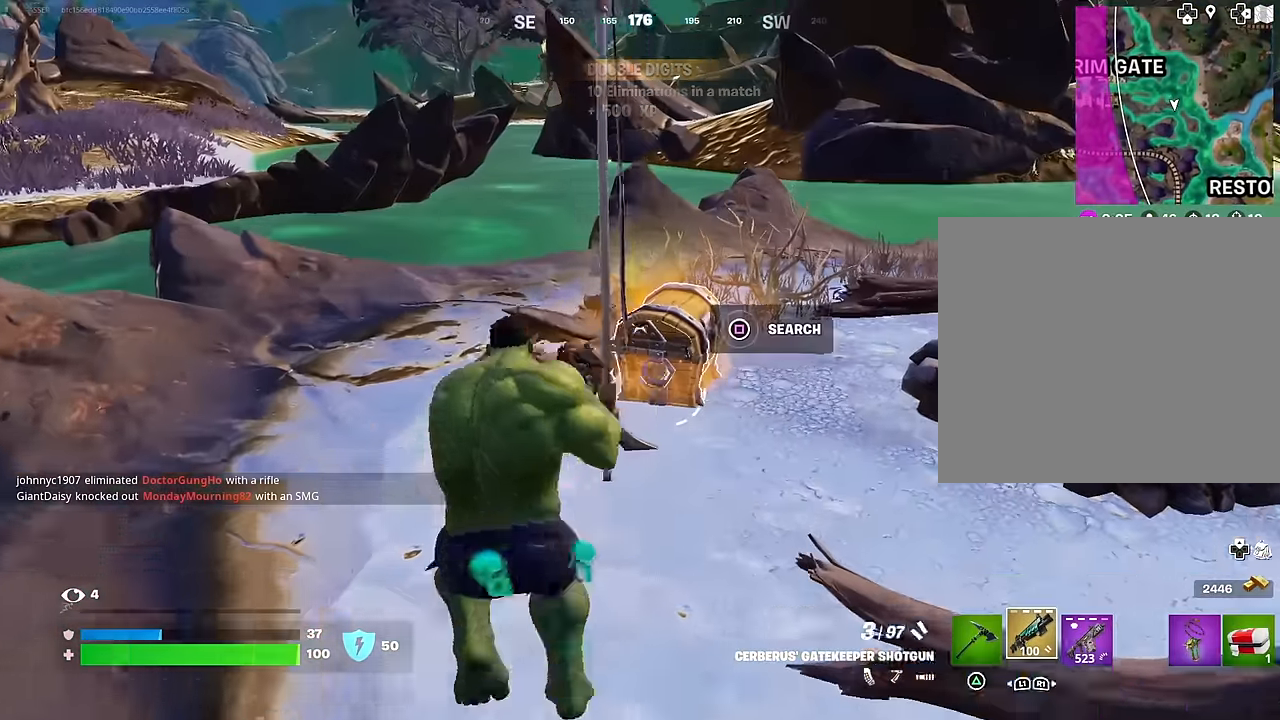
{"buttons": [], "left_stick": "left", "right_stick": "center", "events": [[133, "left_stick", "down-right"], [267, "SQUARE", "down"], [333, "left_stick", "down-left"], [350, "SQUARE", "up"], [450, "left_stick", "left"]]}
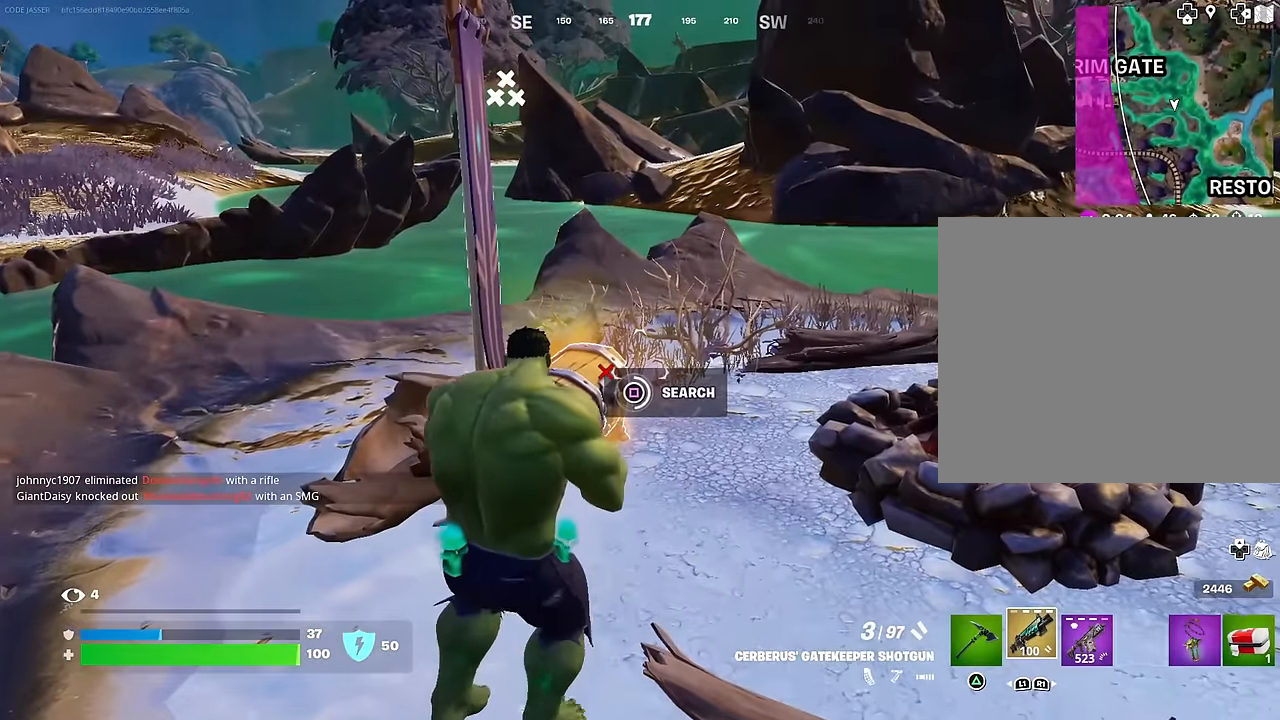
{"buttons": ["TRIANGLE"], "left_stick": "up-right", "right_stick": "center", "events": [[167, "left_stick", "up"], [233, "right_stick", "down"], [250, "left_stick", "up-right"], [267, "R3", "down"], [317, "R3", "up"], [367, "right_stick", "center"], [483, "TRIANGLE", "down"]]}
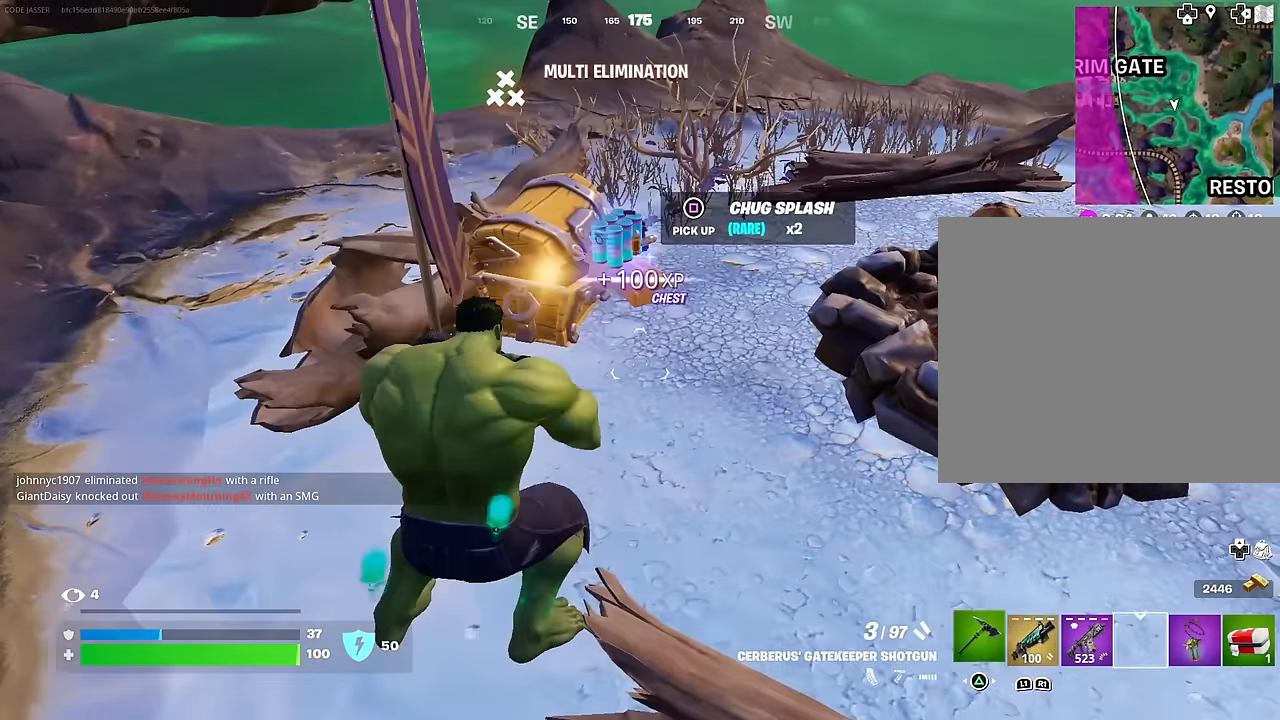
{"buttons": [], "left_stick": "up-right", "right_stick": "left", "events": [[33, "TRIANGLE", "up"], [350, "right_stick", "left"]]}
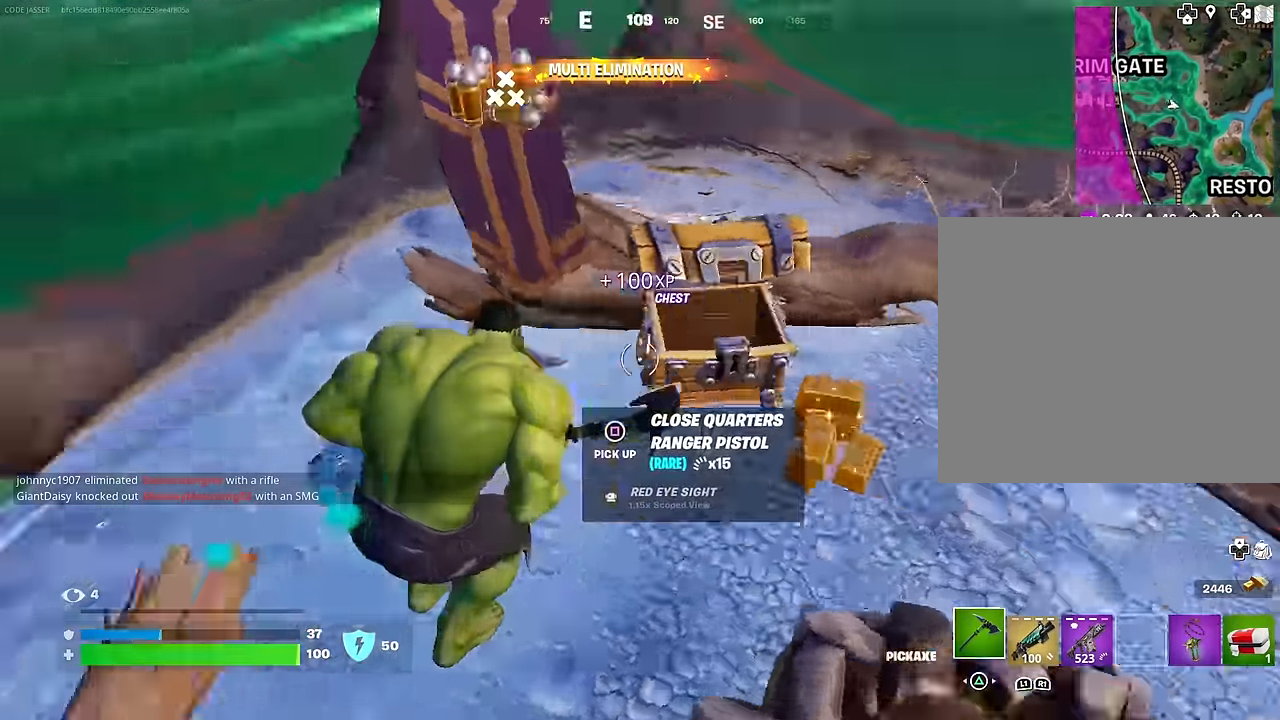
{"buttons": [], "left_stick": "down-right", "right_stick": "center", "events": [[50, "left_stick", "down-right"], [100, "left_stick", "down"], [267, "right_stick", "center"], [317, "SQUARE", "down"], [367, "SQUARE", "up"], [433, "left_stick", "down-right"]]}
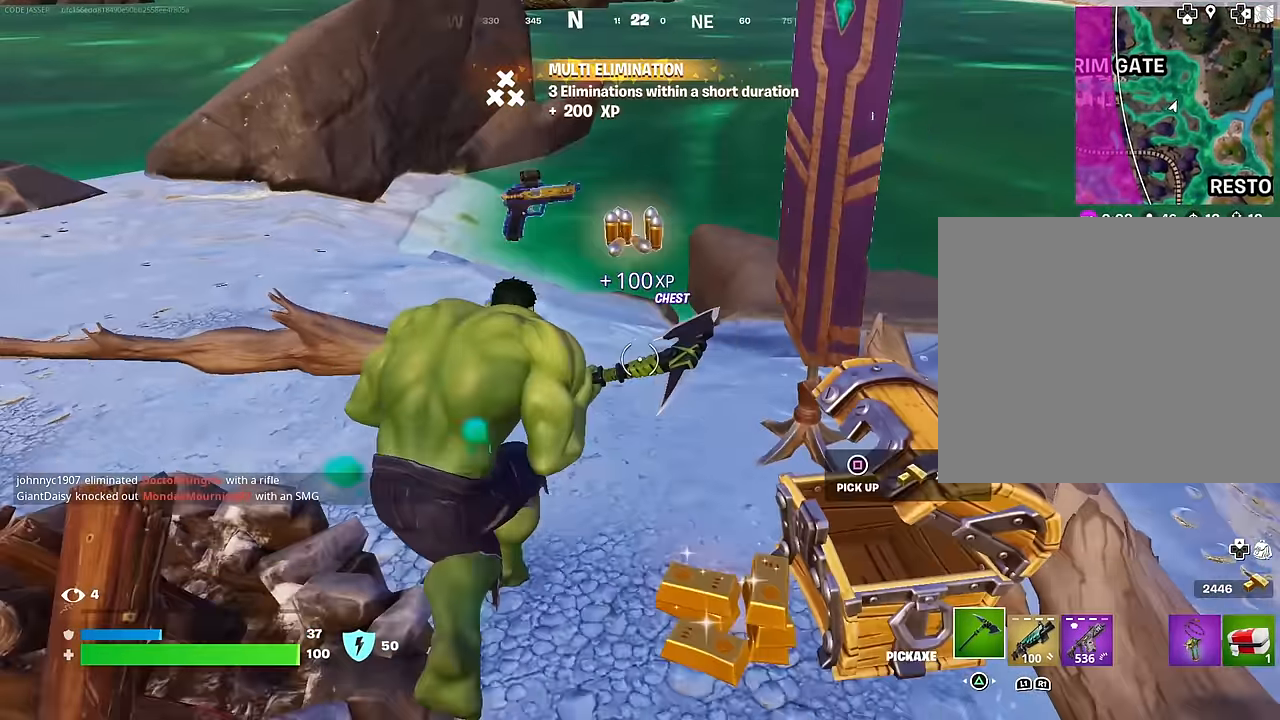
{"buttons": [], "left_stick": "up", "right_stick": "center", "events": [[300, "left_stick", "up-right"], [350, "left_stick", "up"]]}
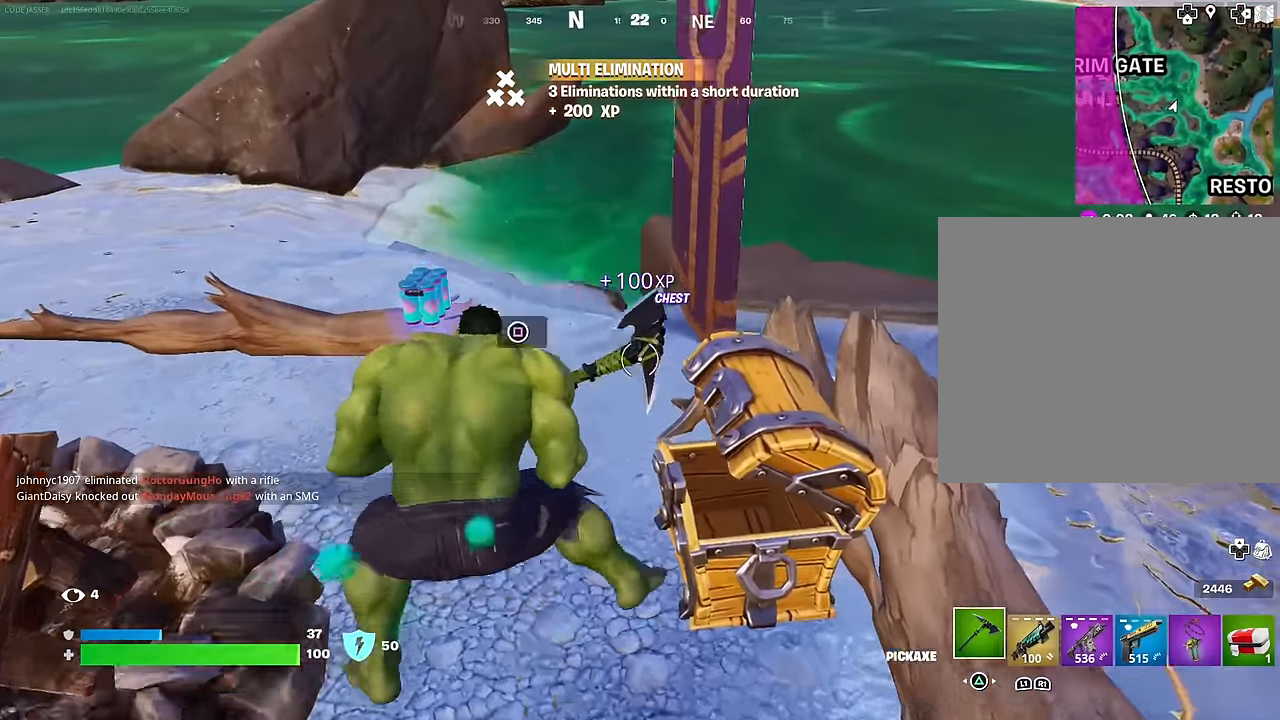
{"buttons": ["SQUARE"], "left_stick": "down", "right_stick": "center", "events": [[50, "right_stick", "left"], [67, "R1", "down"], [183, "R1", "up"], [250, "R1", "down"], [250, "right_stick", "center"], [333, "R1", "up"], [400, "R1", "down"], [467, "left_stick", "down"], [483, "R1", "up"], [500, "SQUARE", "down"]]}
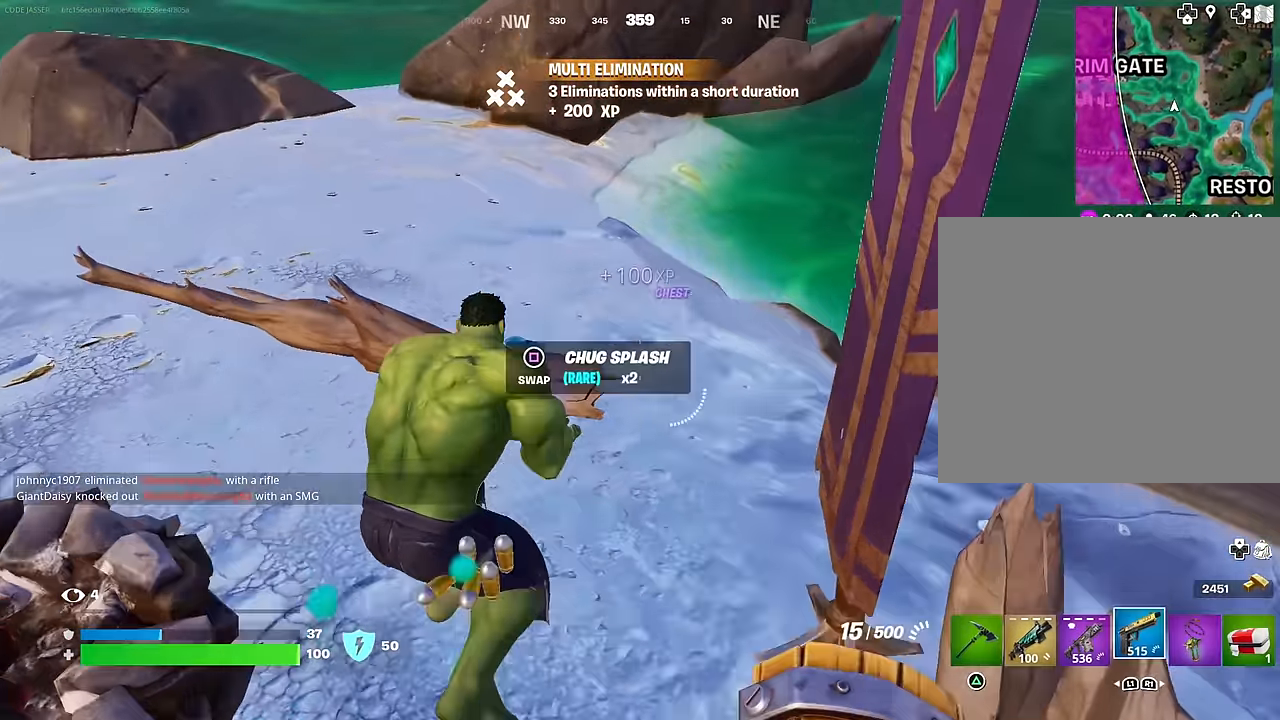
{"buttons": [], "left_stick": "right", "right_stick": "right", "events": [[50, "SQUARE", "up"], [267, "R3", "down"], [300, "right_stick", "right"], [350, "R3", "up"], [483, "left_stick", "right"]]}
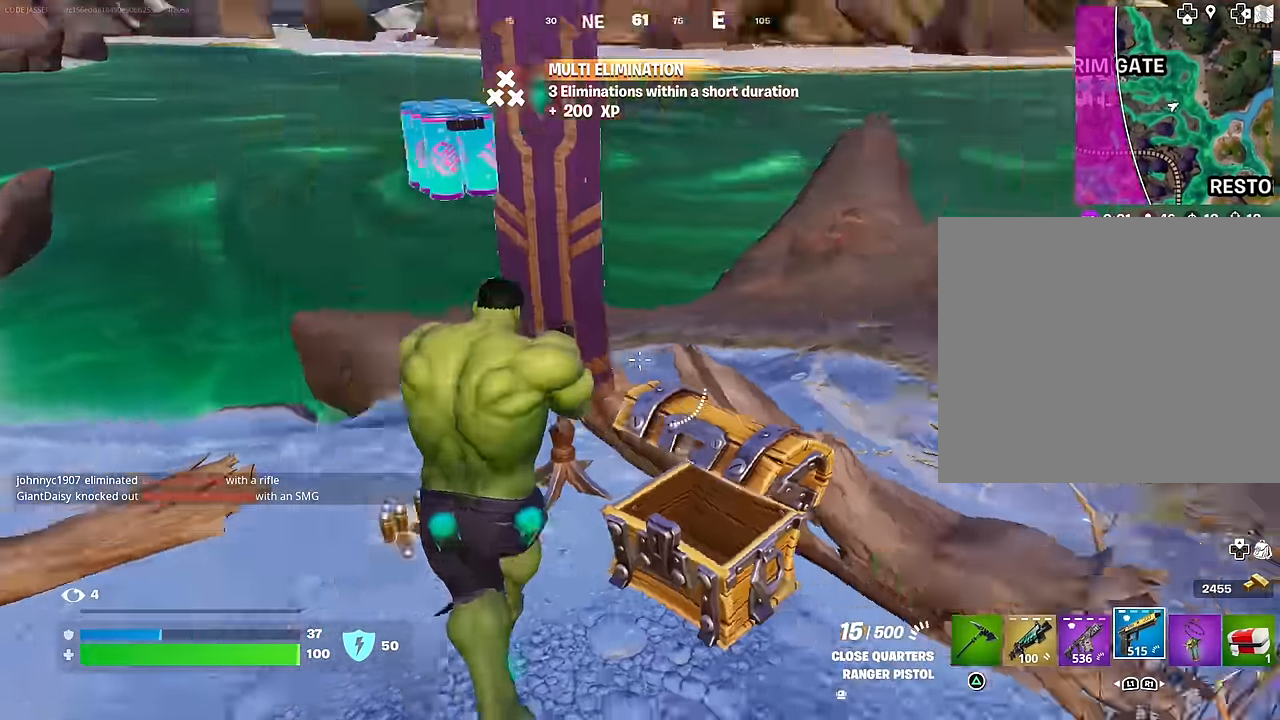
{"buttons": [], "left_stick": "left", "right_stick": "left", "events": [[167, "right_stick", "center"], [200, "left_stick", "up-right"], [383, "right_stick", "left"], [467, "left_stick", "left"]]}
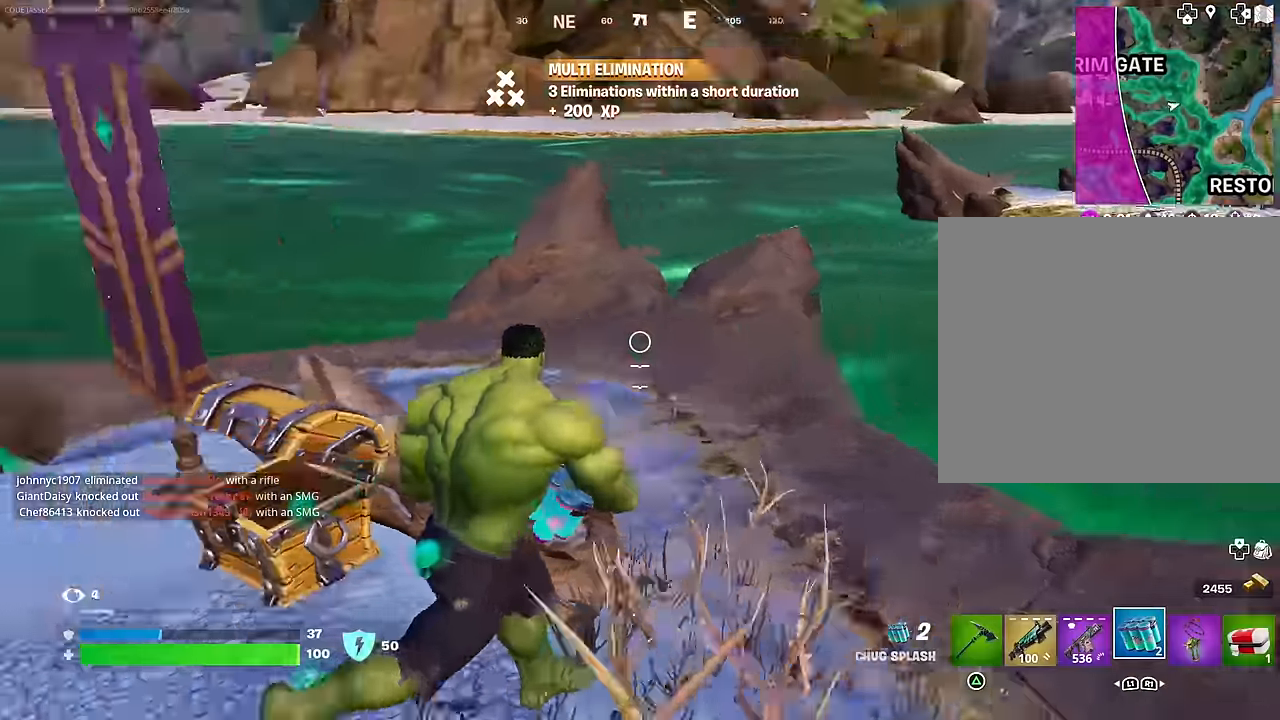
{"buttons": [], "left_stick": "down-right", "right_stick": "center", "events": [[67, "R2", "down"], [200, "R2", "up"], [217, "right_stick", "center"], [417, "left_stick", "down-right"]]}
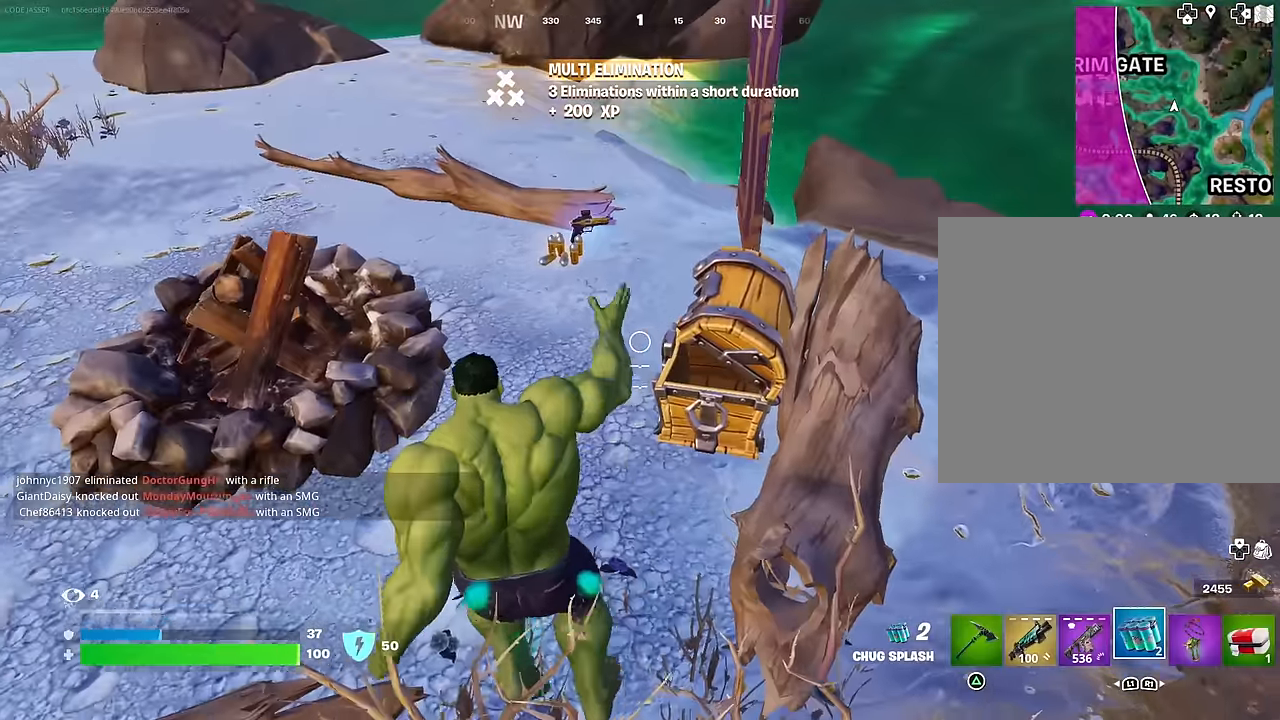
{"buttons": [], "left_stick": "center", "right_stick": "center", "events": [[100, "left_stick", "up"], [183, "right_stick", "up-left"], [367, "left_stick", "right"], [434, "right_stick", "center"], [484, "left_stick", "center"]]}
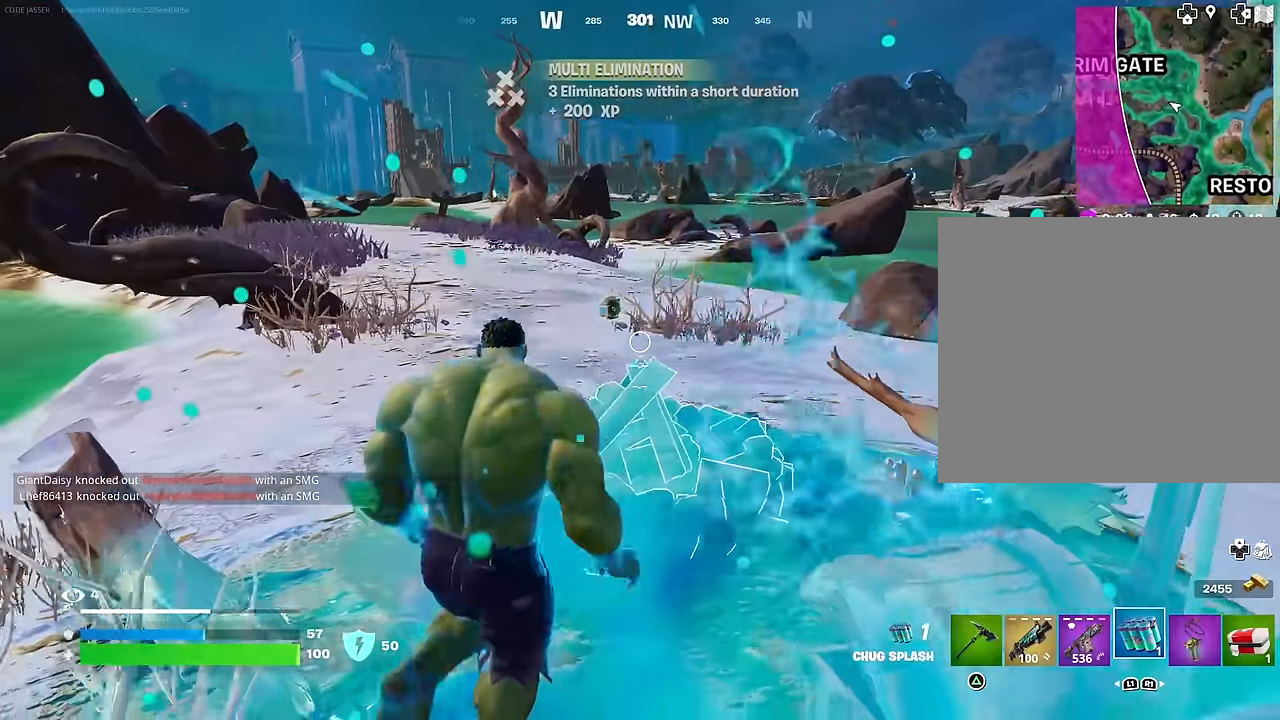
{"buttons": [], "left_stick": "center", "right_stick": "left", "events": [[150, "R3", "down"], [167, "right_stick", "down"], [200, "R2", "down"], [200, "R3", "up"], [267, "right_stick", "left"], [300, "R2", "up"]]}
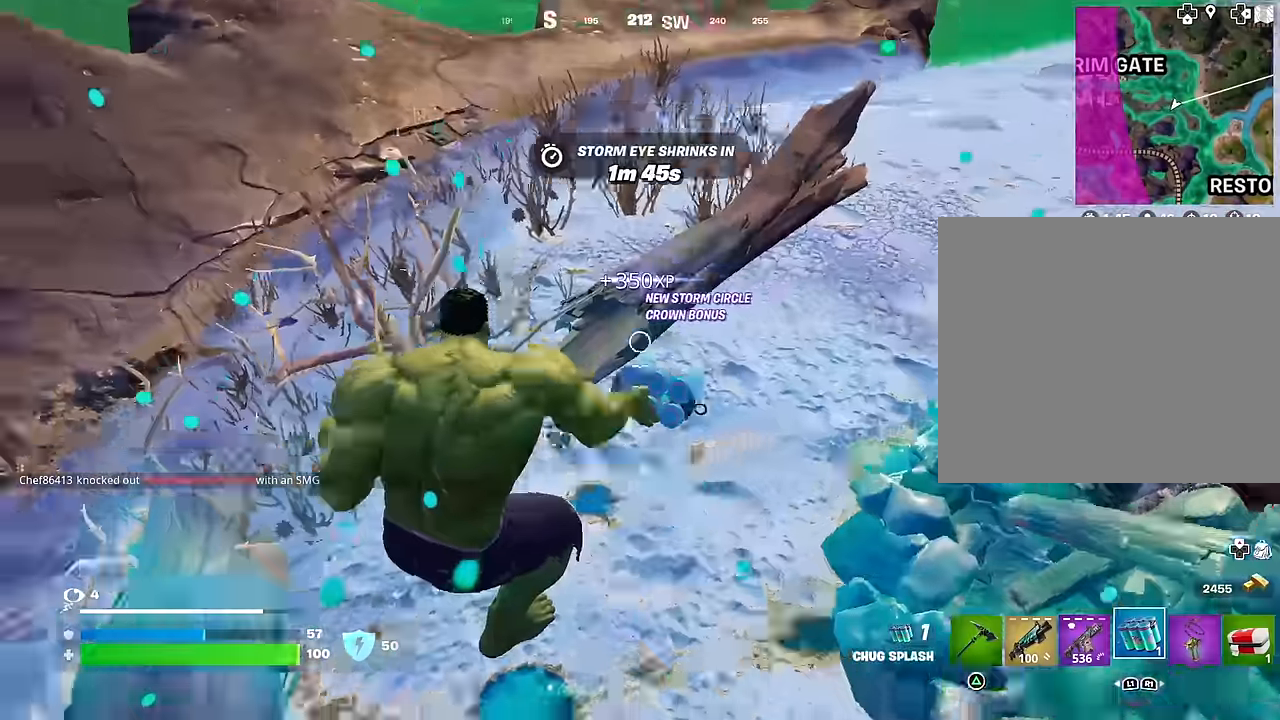
{"buttons": [], "left_stick": "up", "right_stick": "center", "events": [[34, "right_stick", "center"], [67, "left_stick", "up-right"], [84, "right_stick", "right"], [117, "L3", "down"], [217, "L3", "up"], [217, "left_stick", "up"], [367, "right_stick", "center"]]}
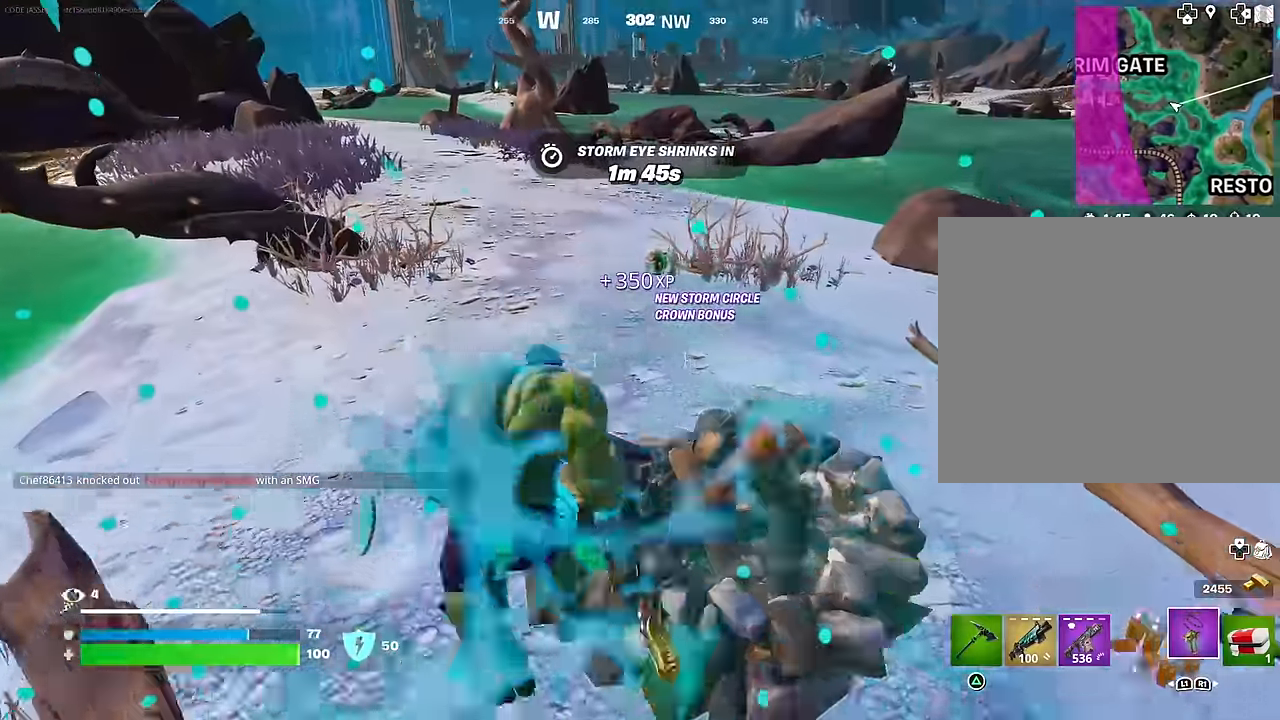
{"buttons": [], "left_stick": "left", "right_stick": "left", "events": [[84, "left_stick", "up-right"], [184, "right_stick", "up"], [267, "right_stick", "center"], [300, "SQUARE", "down"], [350, "SQUARE", "up"], [384, "right_stick", "left"], [400, "left_stick", "down-left"], [450, "left_stick", "left"]]}
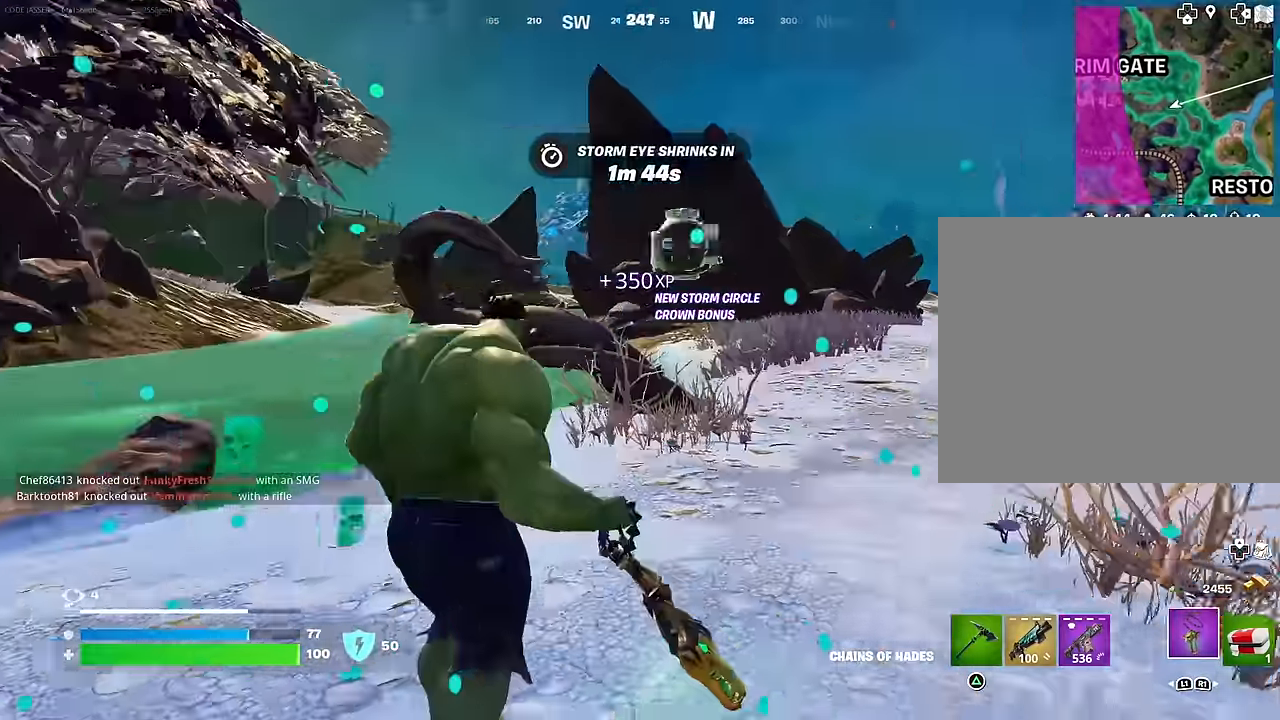
{"buttons": [], "left_stick": "up", "right_stick": "center", "events": [[34, "left_stick", "up-left"], [100, "L3", "down"], [167, "left_stick", "up"], [200, "L3", "up"], [317, "right_stick", "center"]]}
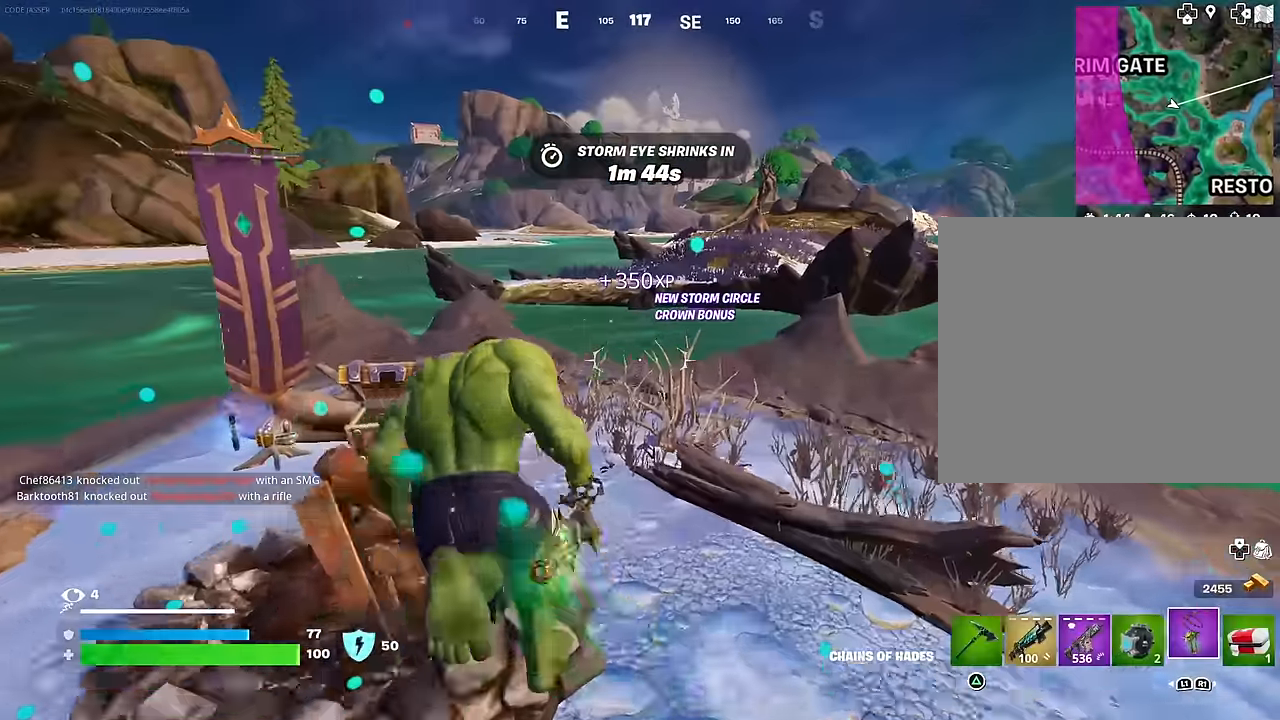
{"buttons": [], "left_stick": "up", "right_stick": "center", "events": [[100, "L1", "down"], [184, "L1", "up"], [250, "L1", "down"], [334, "L1", "up"]]}
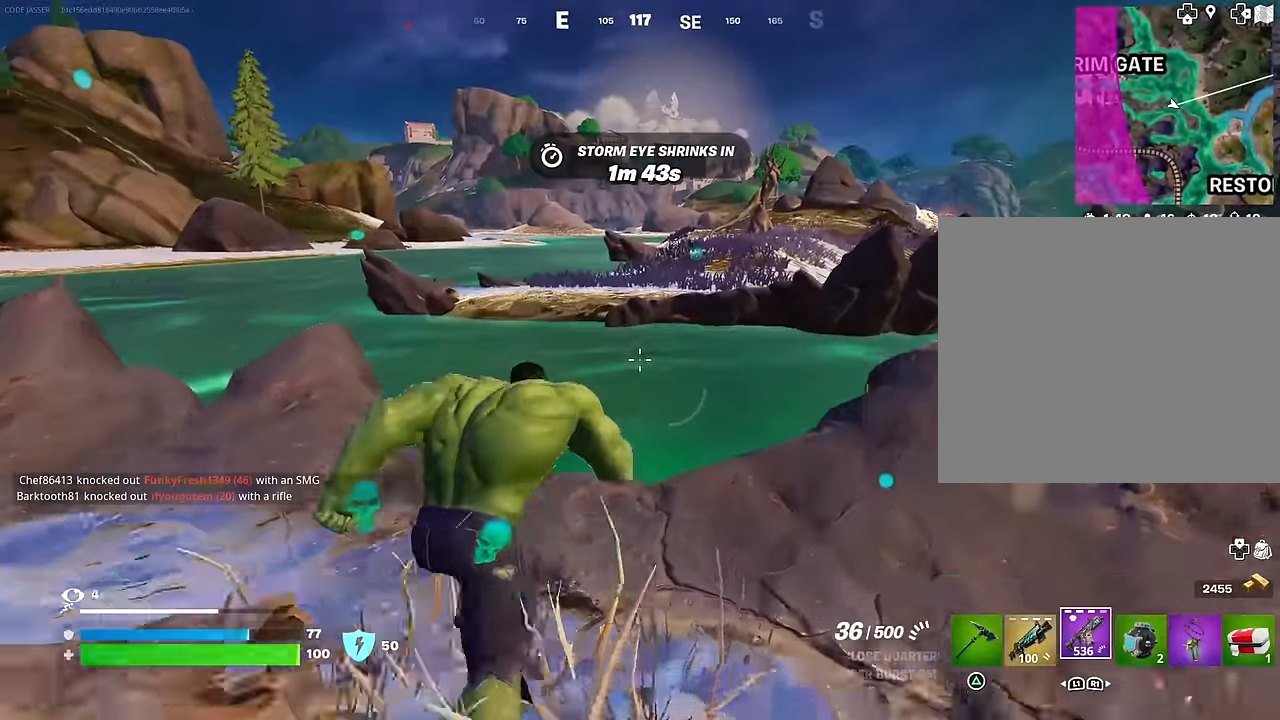
{"buttons": [], "left_stick": "up", "right_stick": "down-left", "events": [[84, "CROSS", "down"], [150, "CROSS", "up"], [234, "right_stick", "up"], [334, "CROSS", "down"], [334, "right_stick", "center"], [434, "CROSS", "up"], [450, "right_stick", "down-left"]]}
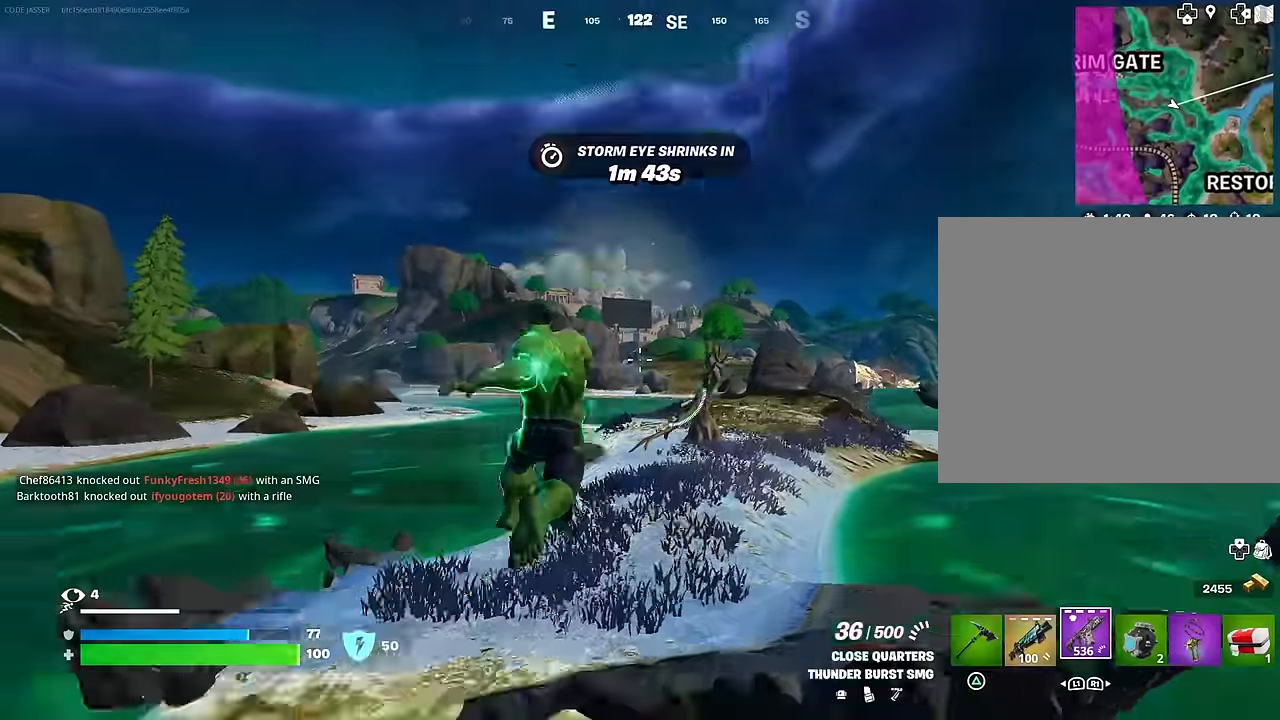
{"buttons": [], "left_stick": "up", "right_stick": "center", "events": [[50, "right_stick", "center"], [267, "R3", "down"], [350, "R3", "up"]]}
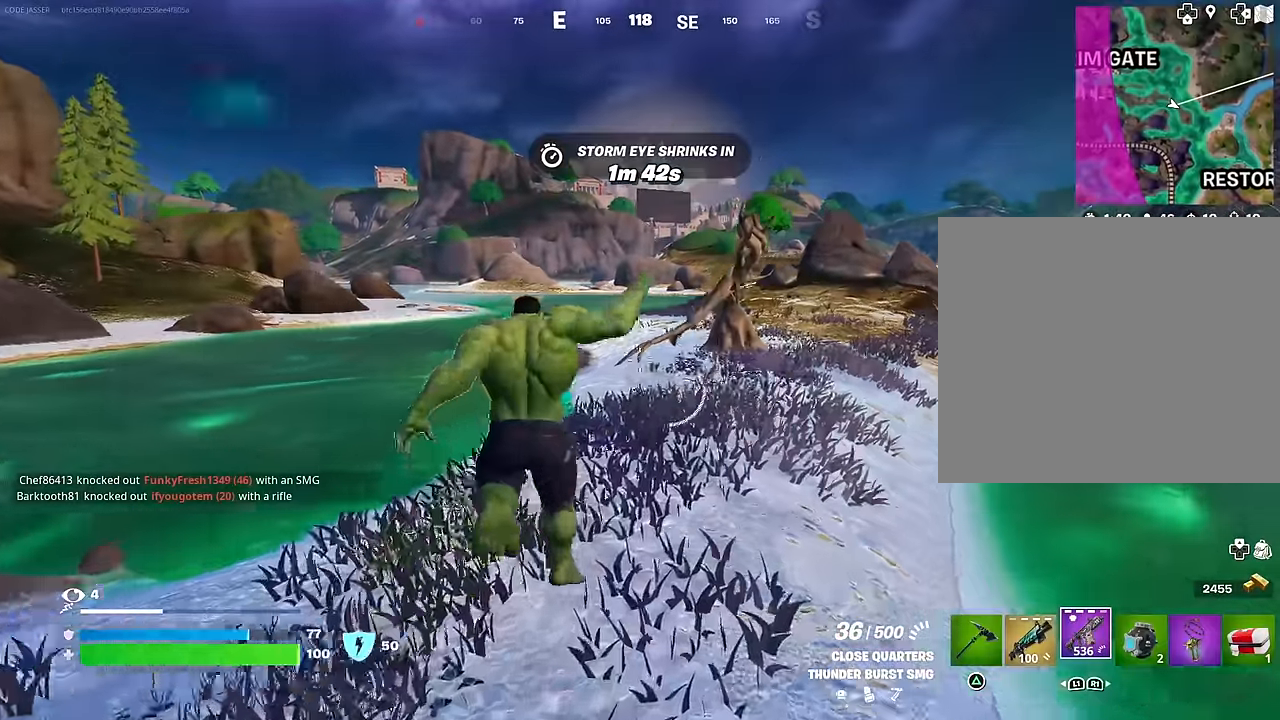
{"buttons": [], "left_stick": "up", "right_stick": "center", "events": [[434, "CROSS", "down"], [500, "CROSS", "up"]]}
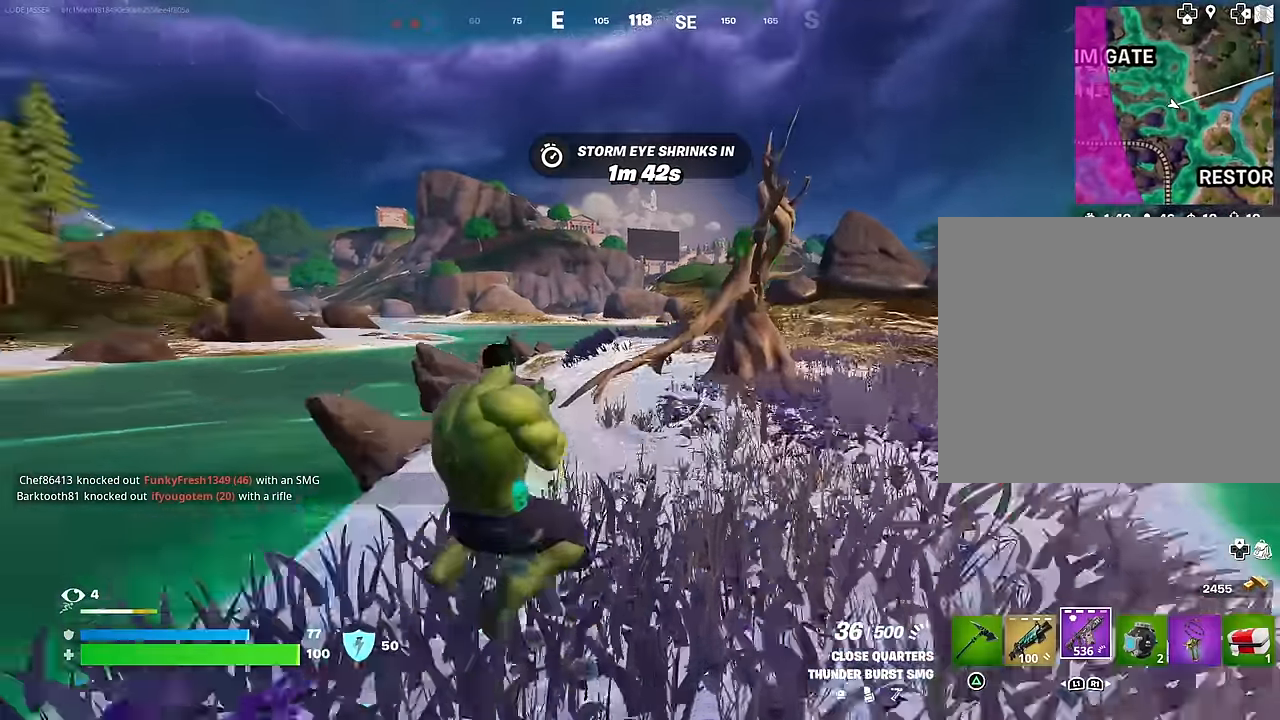
{"buttons": [], "left_stick": "up", "right_stick": "down-right", "events": [[100, "right_stick", "up"], [184, "right_stick", "center"], [217, "CROSS", "down"], [300, "CROSS", "up"], [434, "right_stick", "down-right"]]}
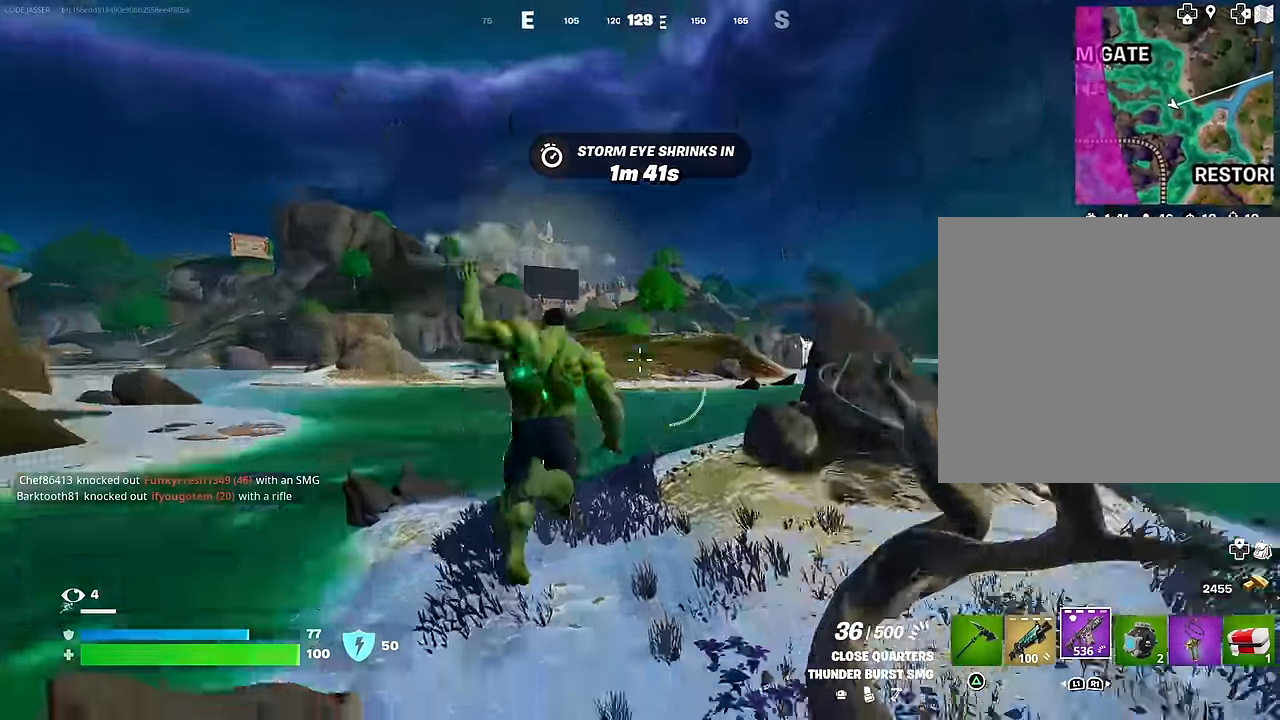
{"buttons": [], "left_stick": "up", "right_stick": "center", "events": [[67, "right_stick", "center"], [117, "R3", "down"], [217, "R3", "up"], [300, "right_stick", "left"], [400, "right_stick", "center"]]}
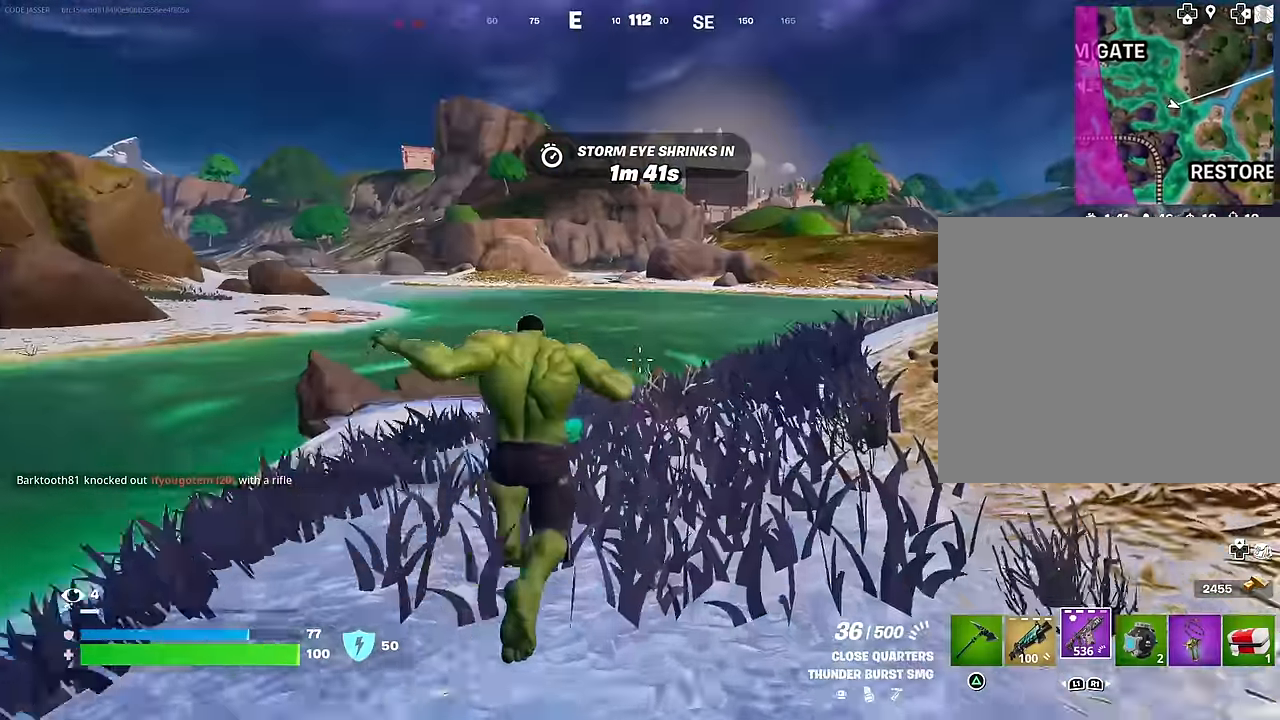
{"buttons": [], "left_stick": "up", "right_stick": "center", "events": []}
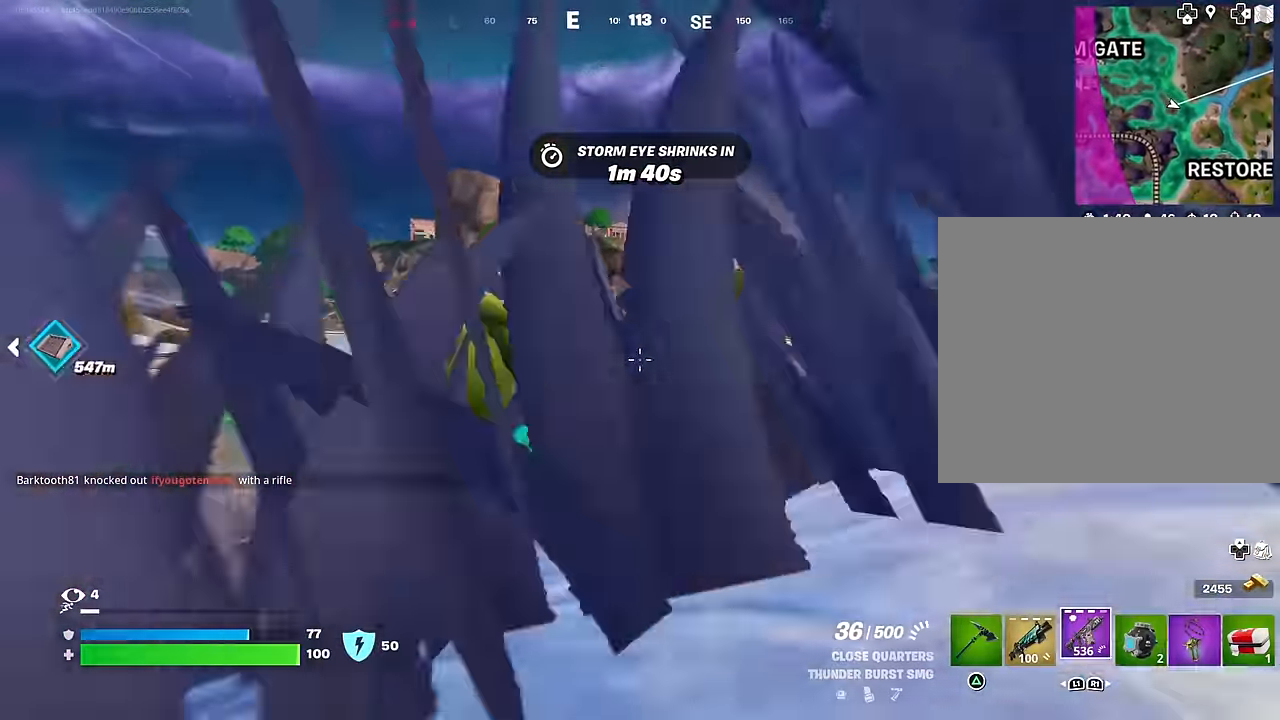
{"buttons": [], "left_stick": "up", "right_stick": "center", "events": []}
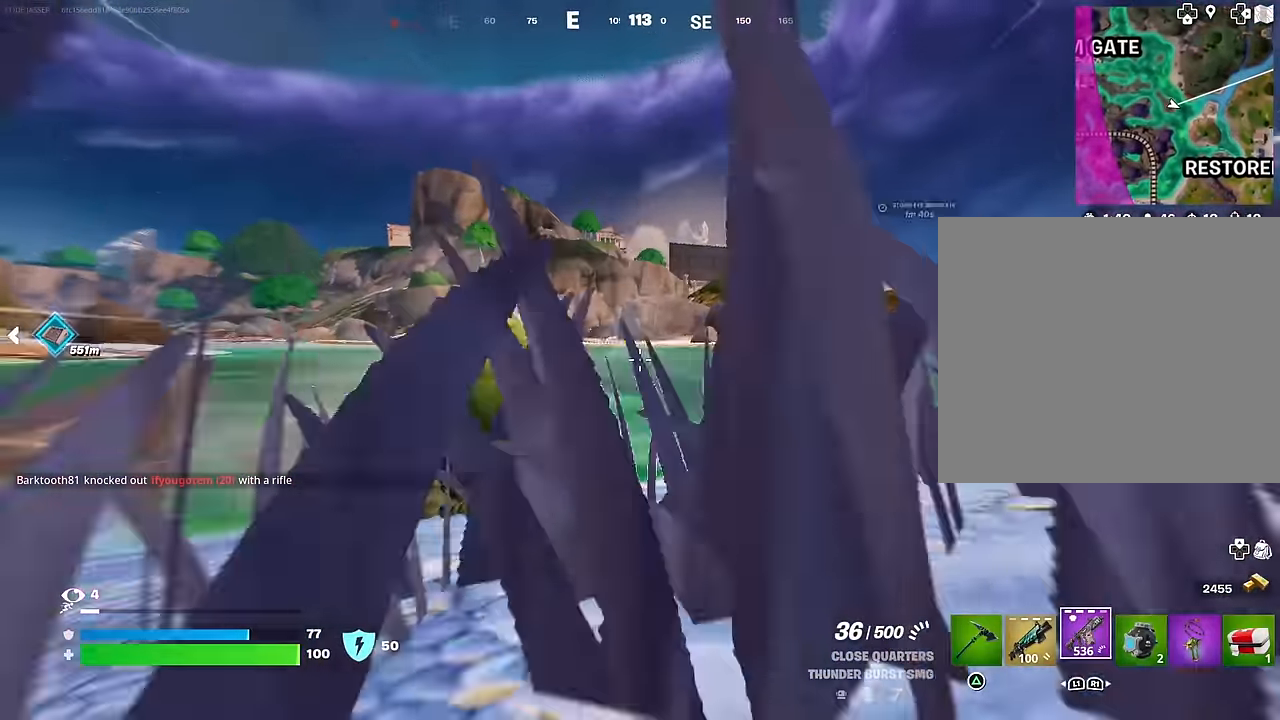
{"buttons": ["CROSS"], "left_stick": "up", "right_stick": "center", "events": [[467, "CROSS", "down"]]}
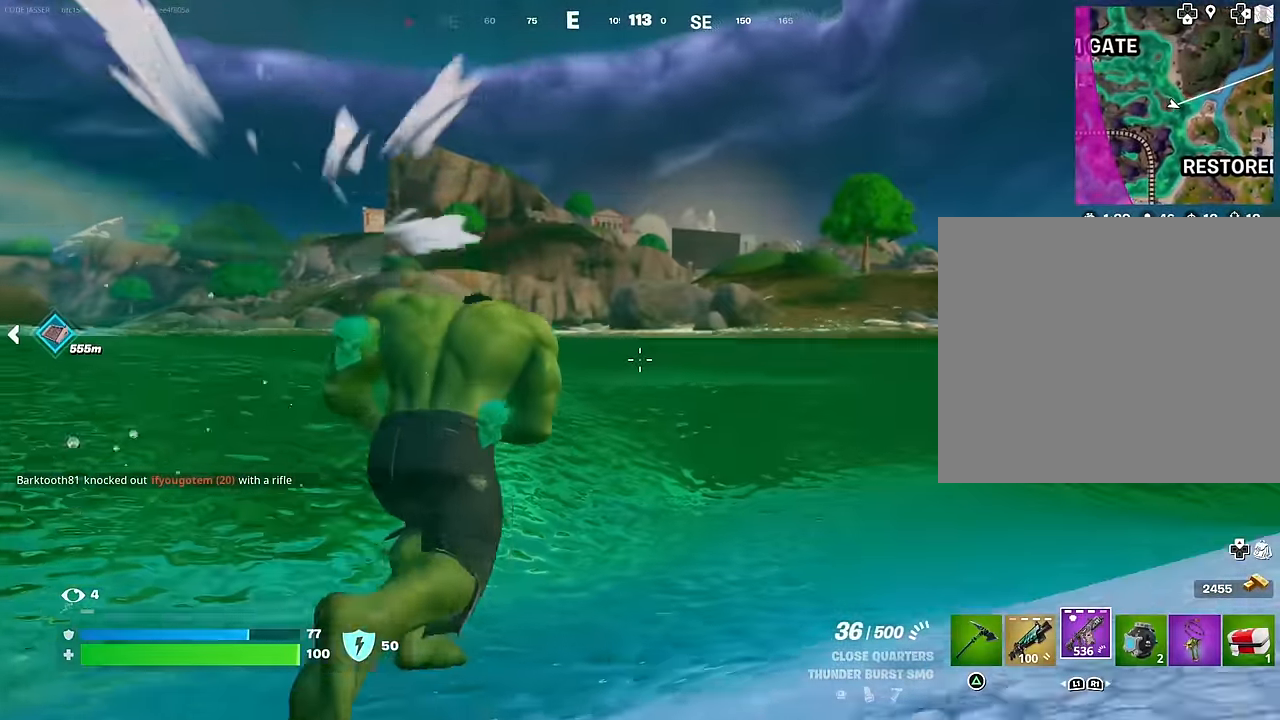
{"buttons": ["CROSS"], "left_stick": "up", "right_stick": "center", "events": [[17, "CROSS", "up"], [233, "right_stick", "up"], [333, "right_stick", "center"], [466, "CROSS", "down"]]}
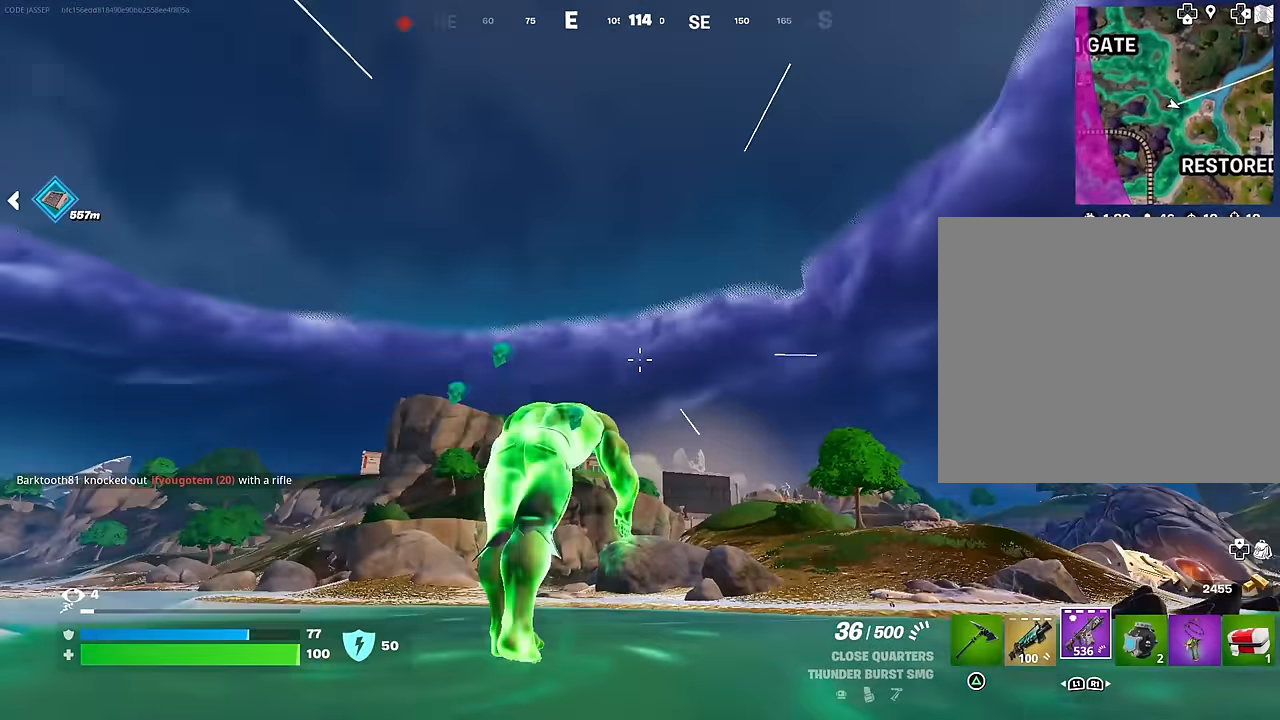
{"buttons": [], "left_stick": "up", "right_stick": "center", "events": [[50, "CROSS", "up"], [100, "right_stick", "down"], [200, "right_stick", "center"]]}
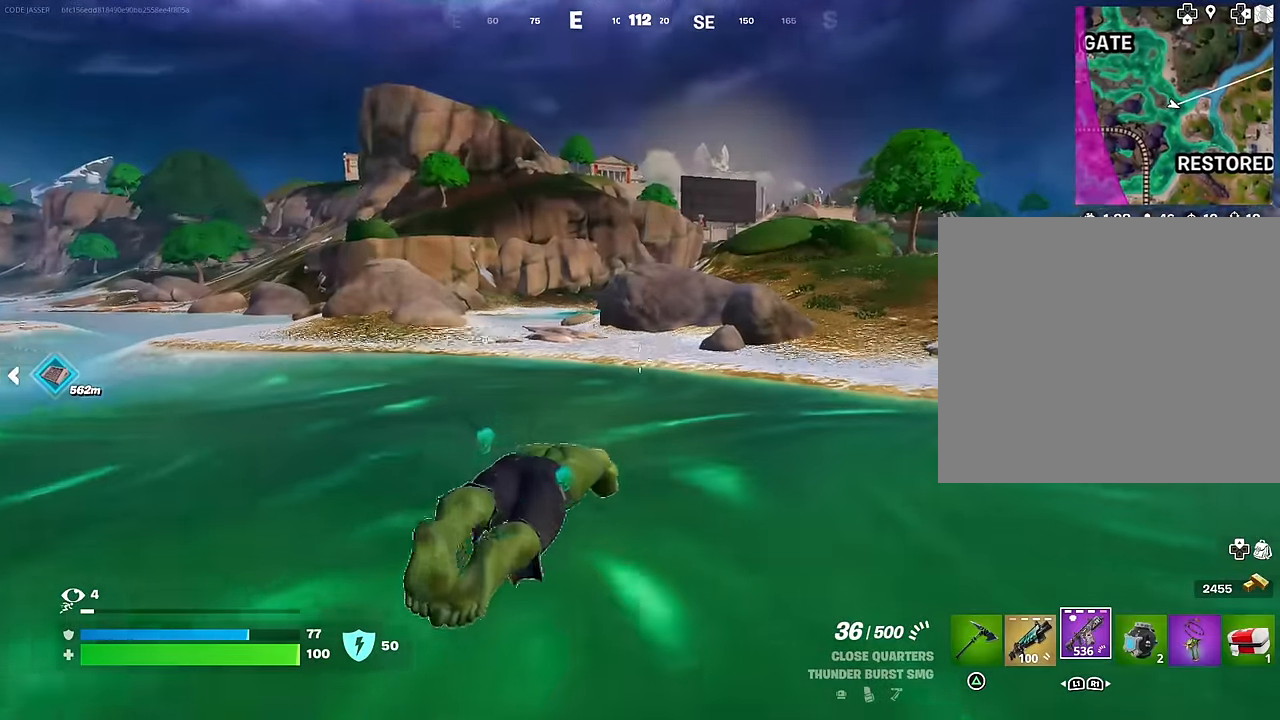
{"buttons": [], "left_stick": "up", "right_stick": "center", "events": []}